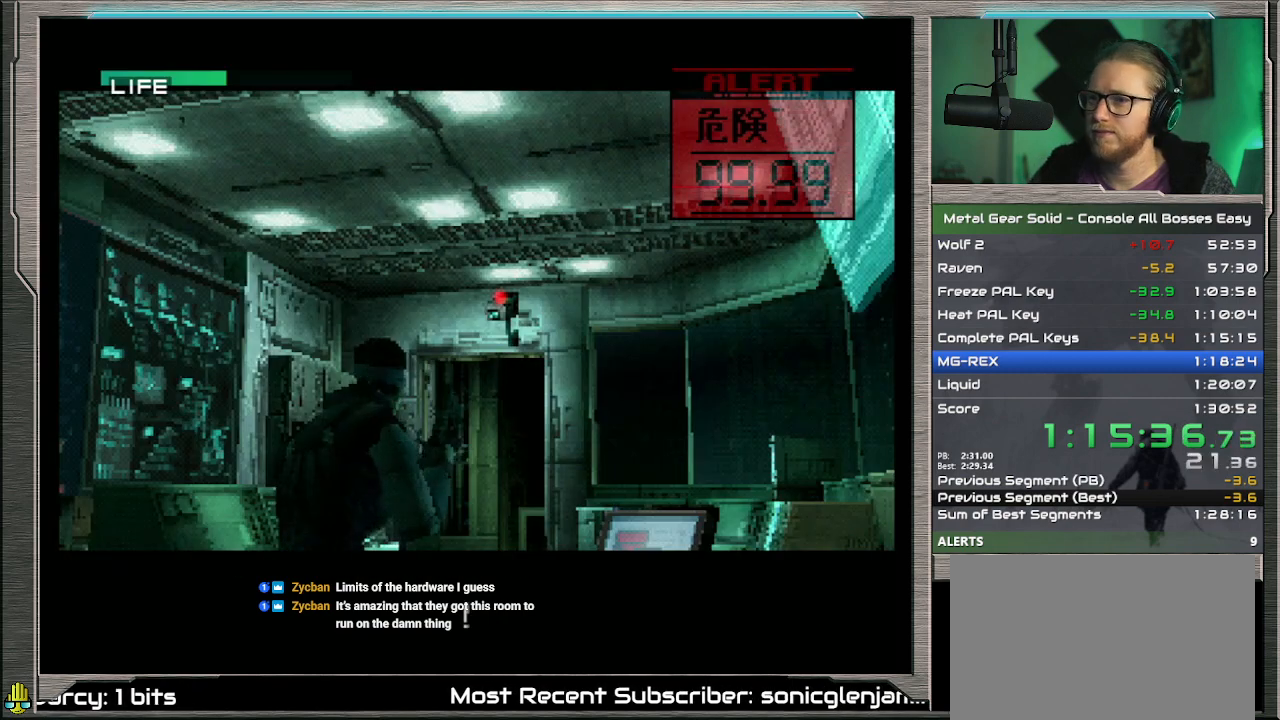
Gameplay with a controller (PlayStation layout); each line is a JSON object with the inputs held at the frame after it. "events" lists button and stick changes between this image and that frame as [ms after this image, input, new state], when the widget could be followed in between. Not read: CROSS L1 L3 R3 TOUCHPAD right_stick.
{"buttons": [], "left_stick": "center", "events": [[333, "SELECT", "down"], [433, "SELECT", "up"]]}
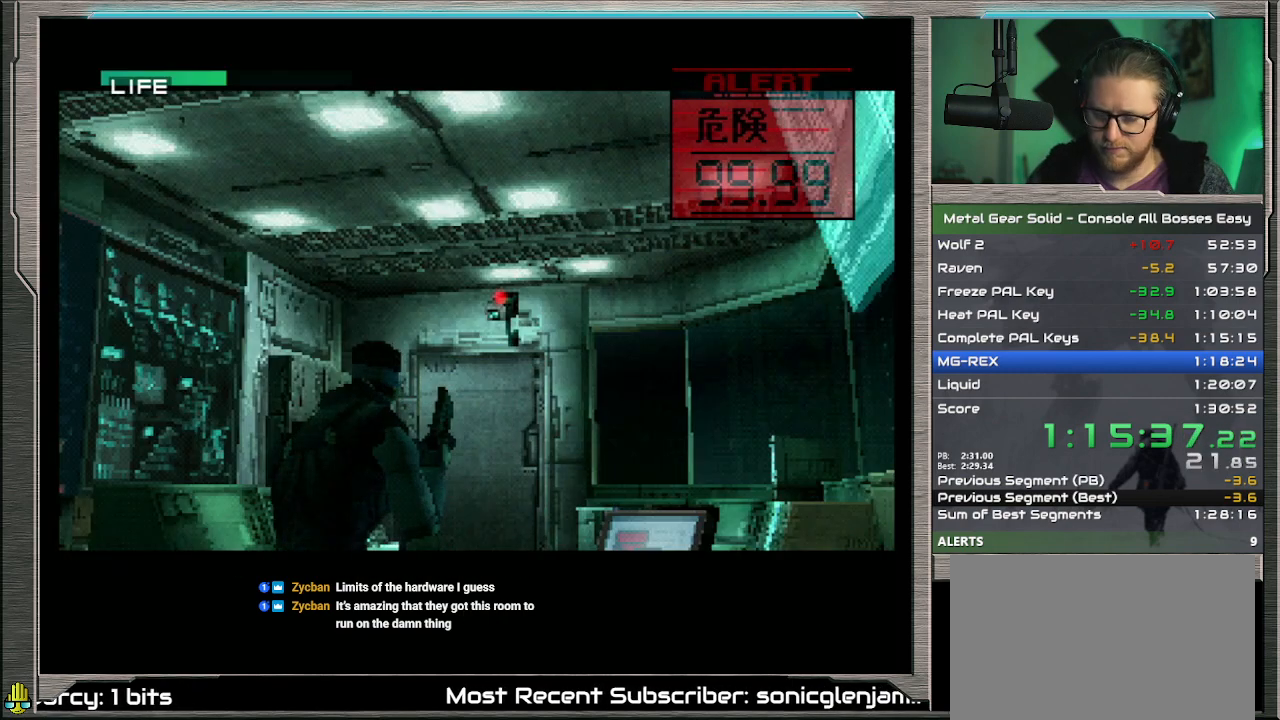
{"buttons": [], "left_stick": "center", "events": [[100, "SELECT", "down"], [200, "SELECT", "up"], [333, "SELECT", "down"], [433, "SELECT", "up"]]}
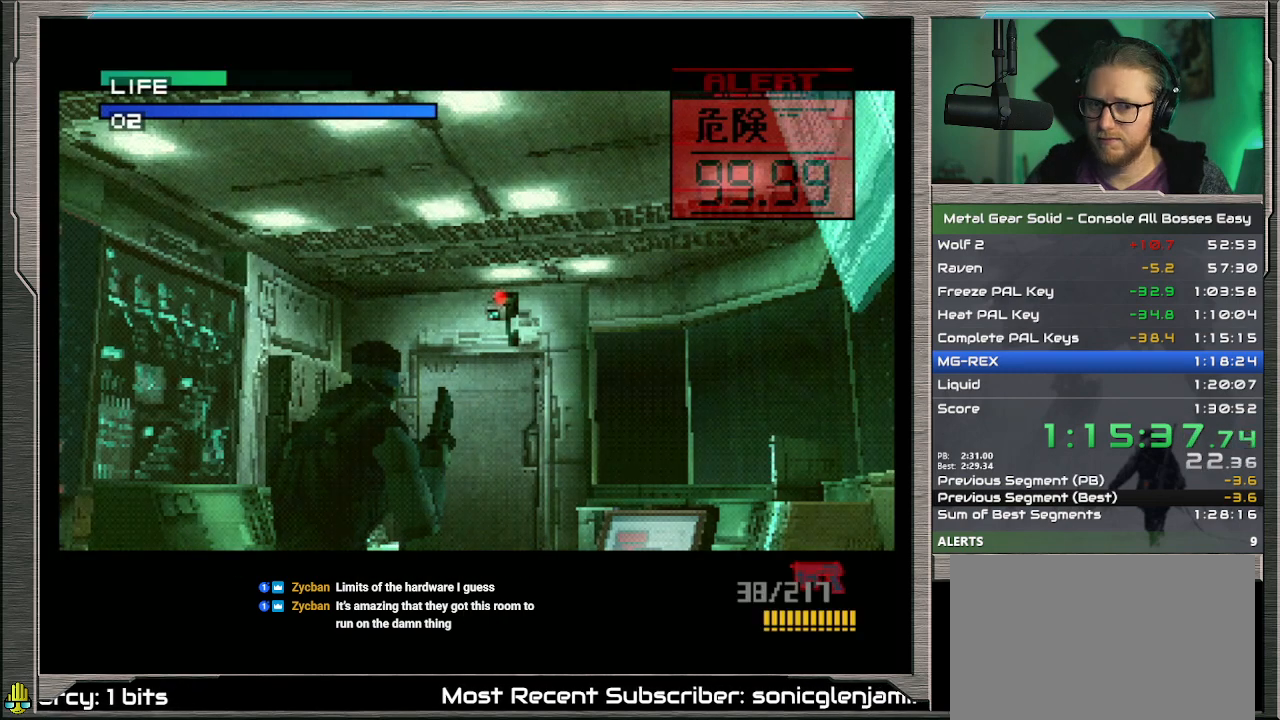
{"buttons": ["SELECT"], "left_stick": "center", "events": [[33, "SELECT", "down"], [167, "SELECT", "up"], [267, "SELECT", "down"], [333, "SELECT", "up"], [467, "SELECT", "down"]]}
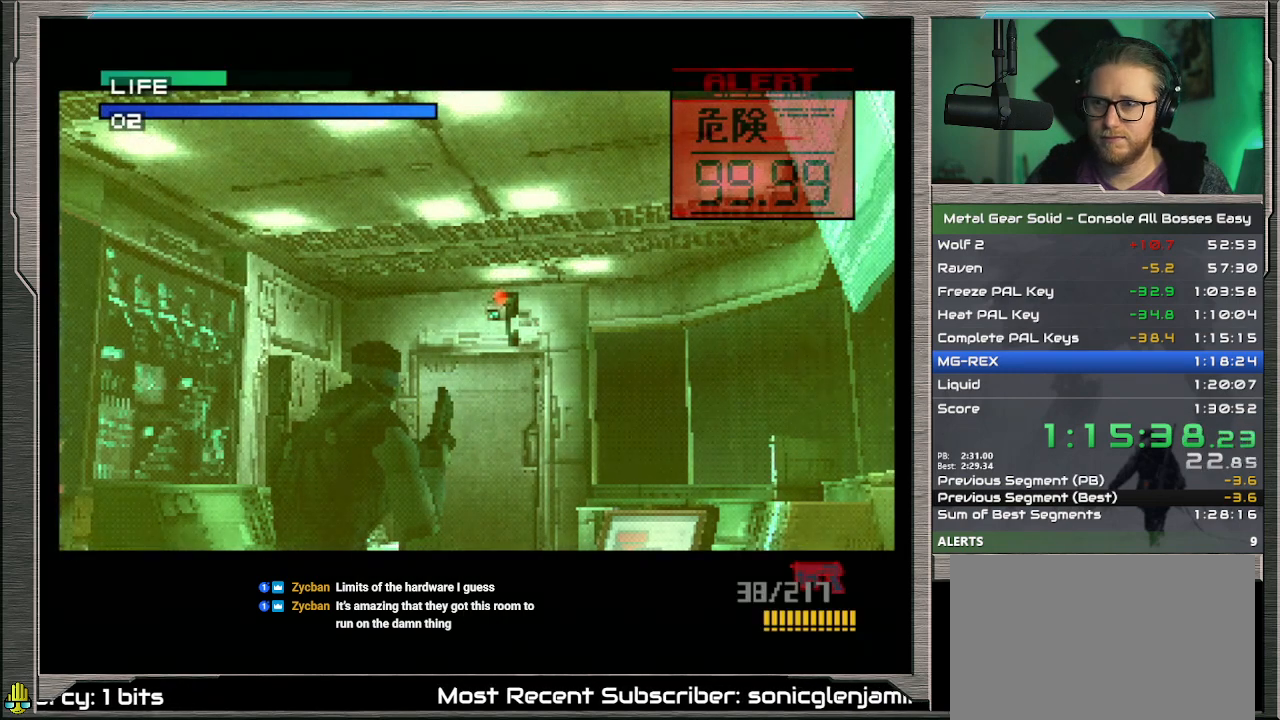
{"buttons": ["SELECT"], "left_stick": "center", "events": [[100, "SELECT", "up"], [167, "SELECT", "down"], [267, "SELECT", "up"], [433, "SELECT", "down"]]}